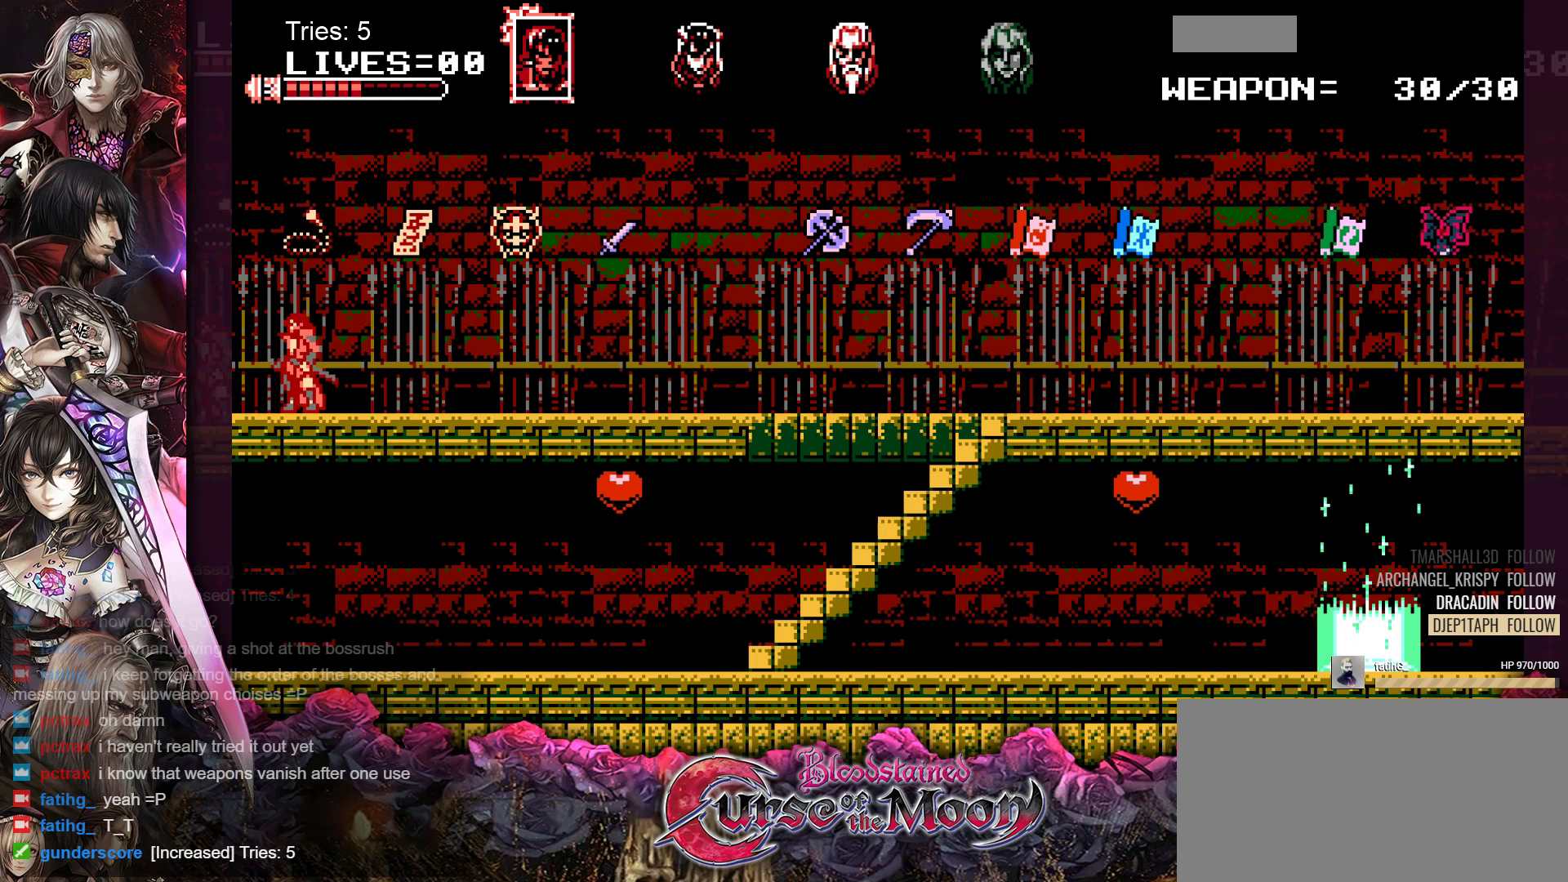
Gameplay with a controller (Nintendo layout); each line is a JSON object with the inputs held at the frame after it. "events" lists button and stick changes between this image and that frame as [ms after this image, input, new state], when the widget could be followed in between. Not read: L1 L3 R3.
{"buttons": [], "events": []}
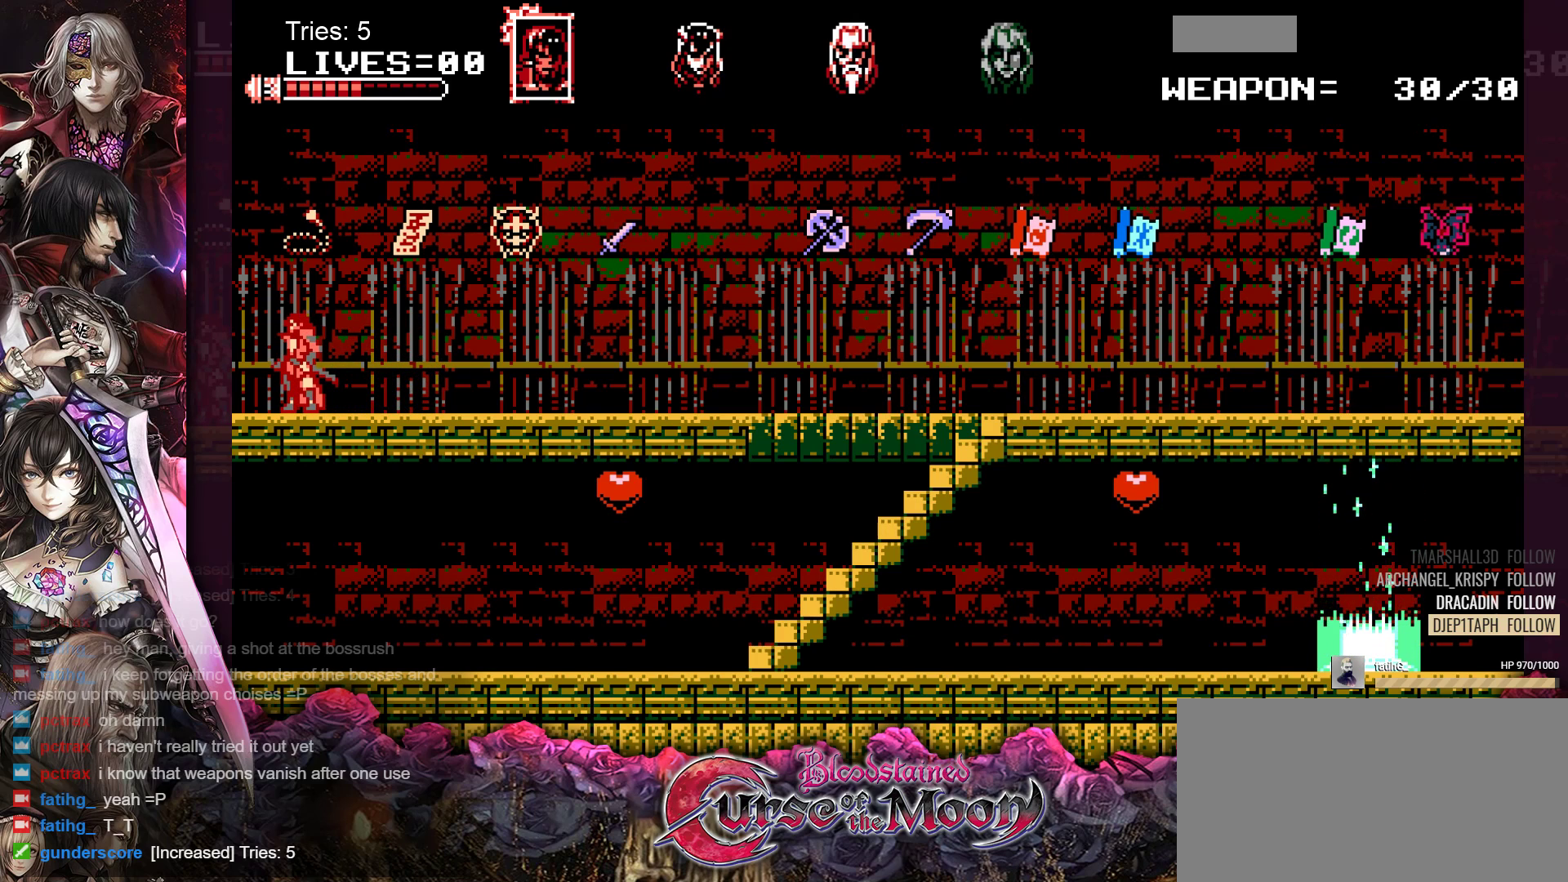
{"buttons": [], "events": []}
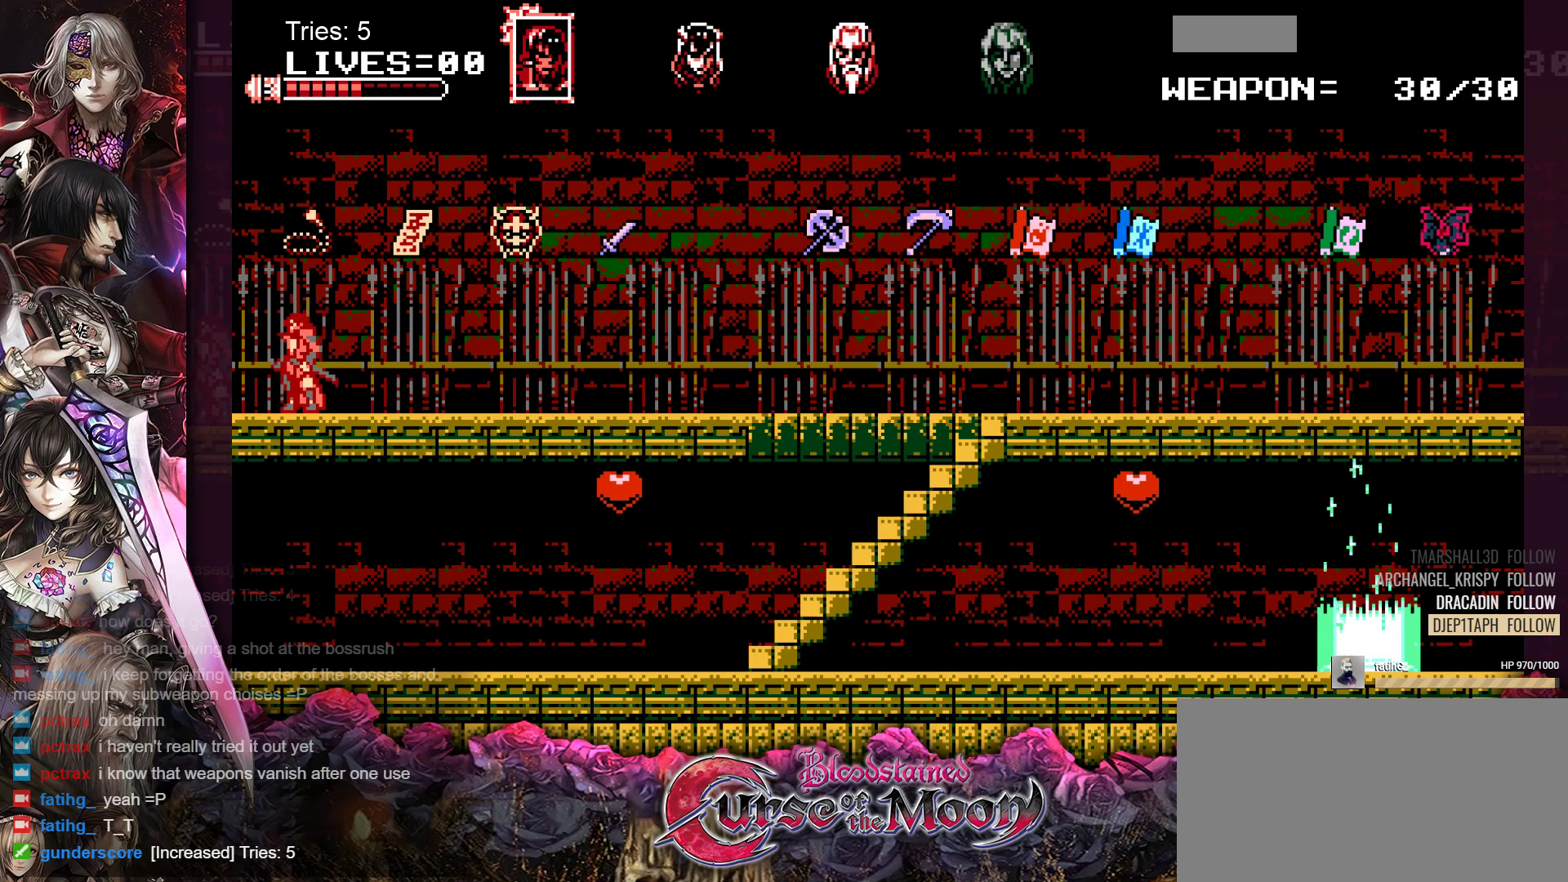
{"buttons": [], "events": []}
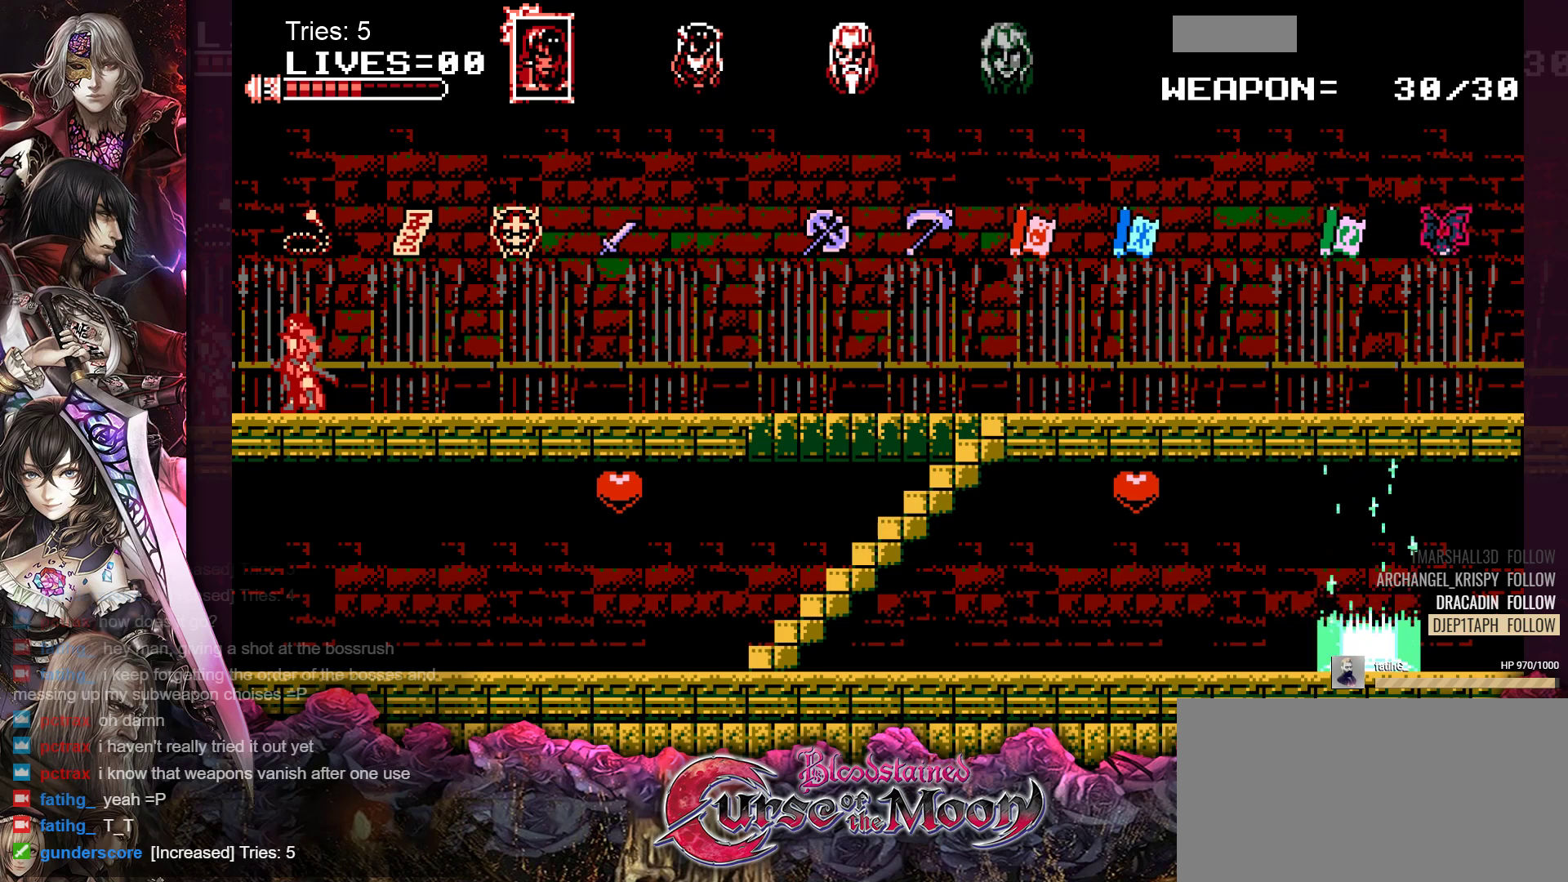
{"buttons": [], "events": []}
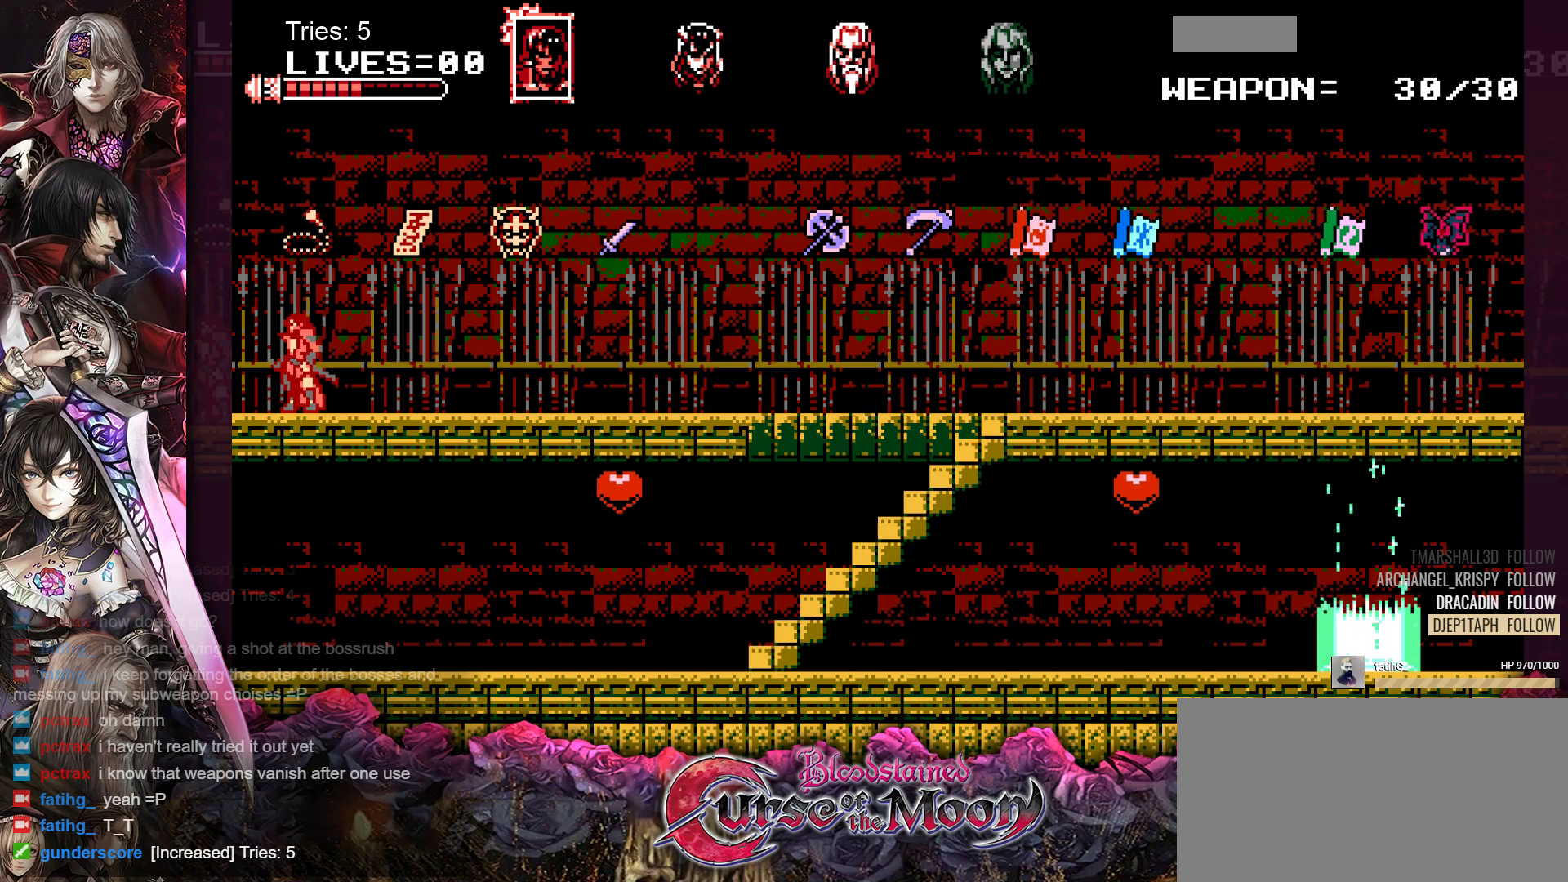
{"buttons": [], "events": [[33, "B", "down"], [167, "B", "up"]]}
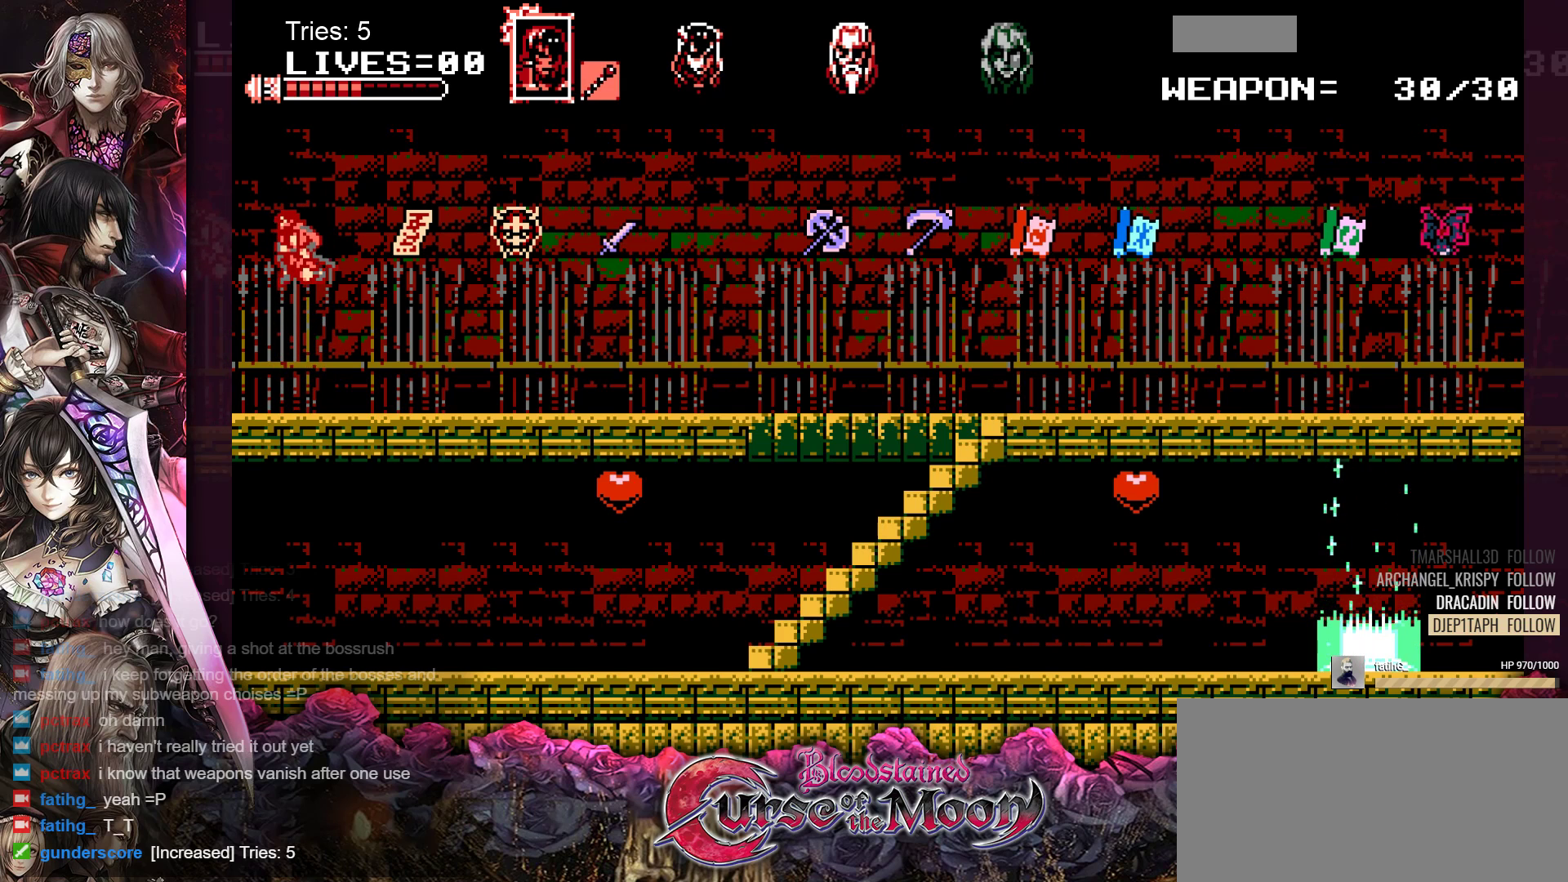
{"buttons": ["DPAD_RIGHT"], "events": [[117, "DPAD_RIGHT", "down"]]}
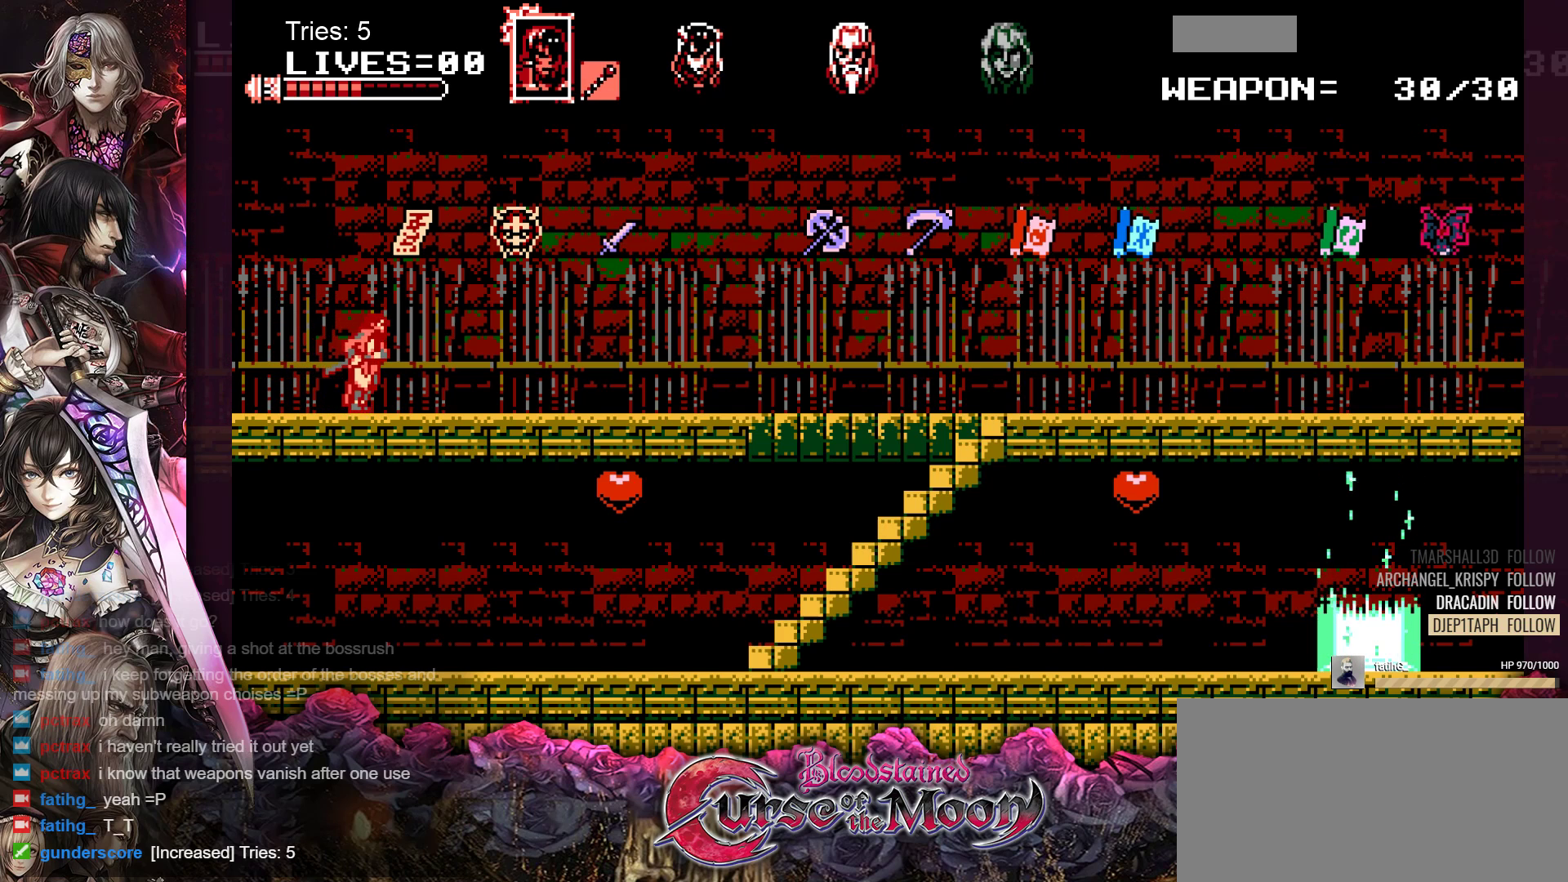
{"buttons": ["DPAD_RIGHT"], "events": []}
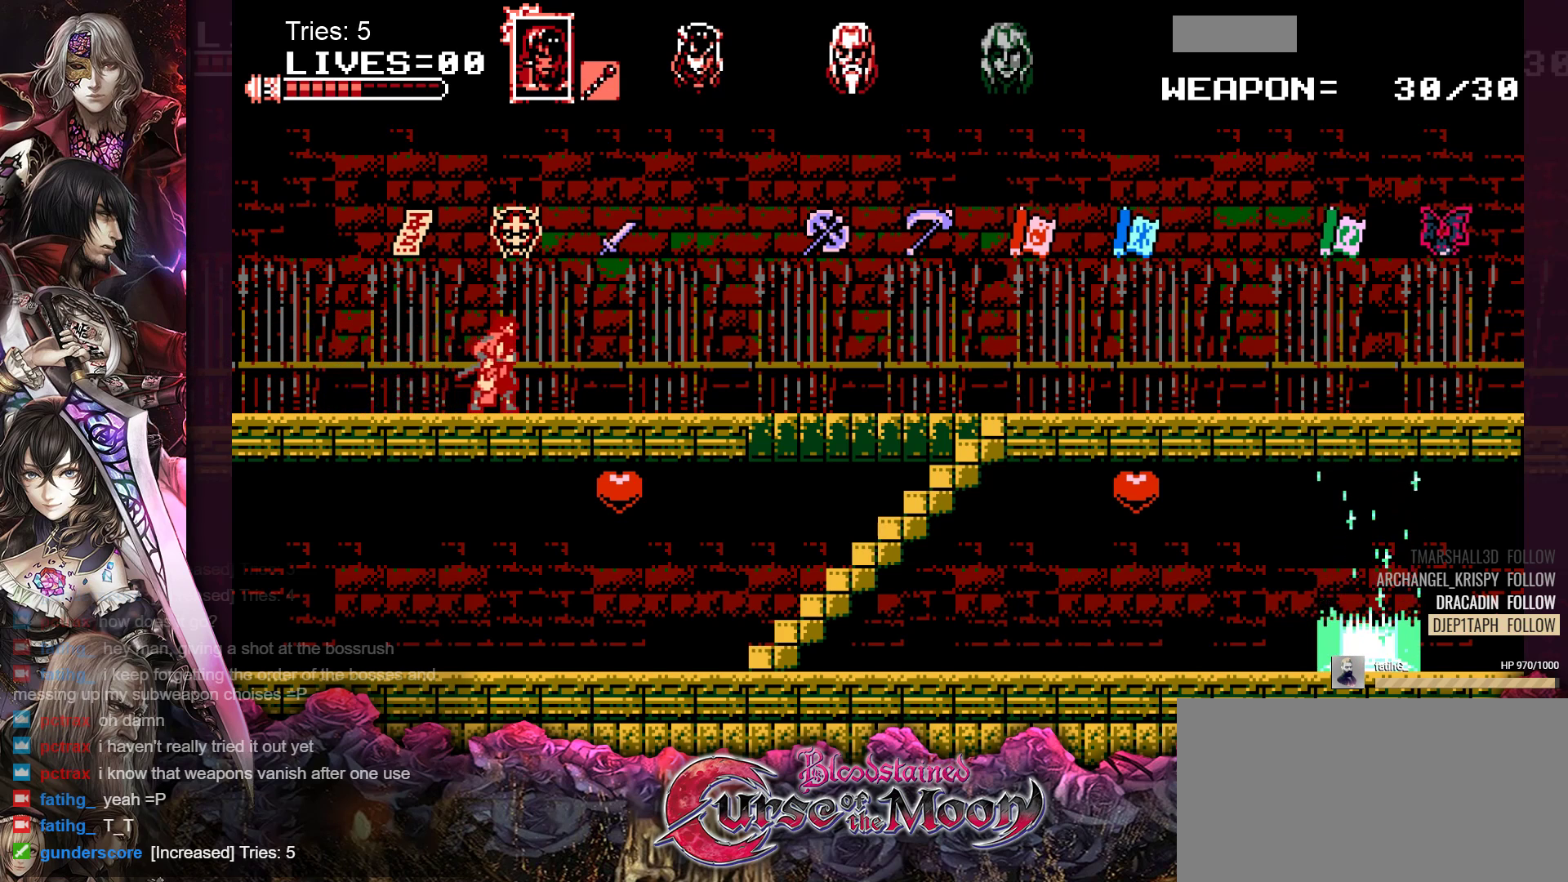
{"buttons": ["DPAD_RIGHT"], "events": []}
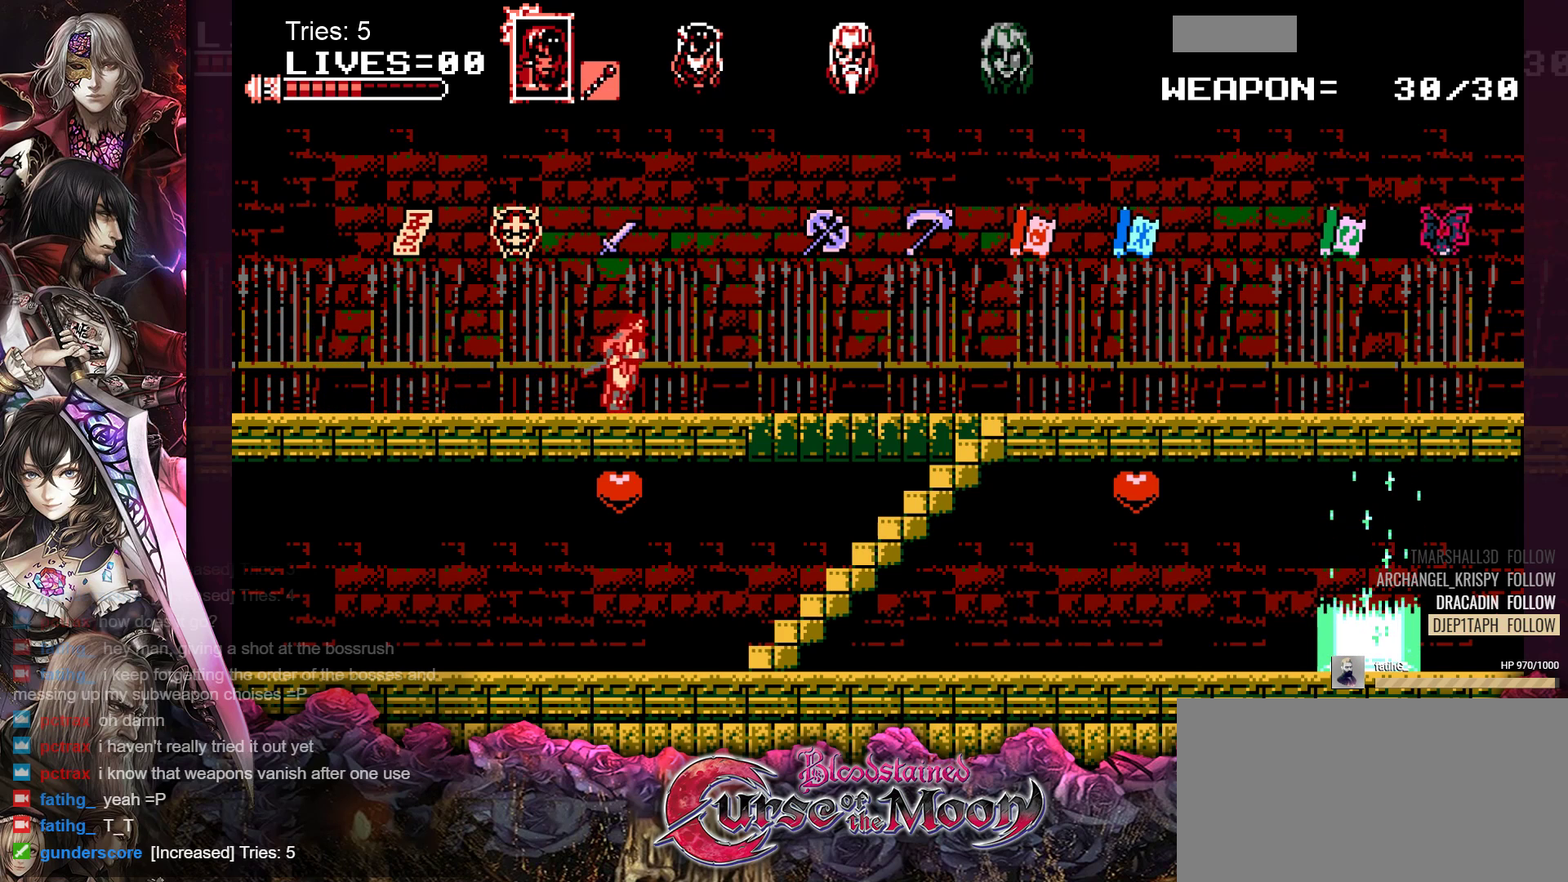
{"buttons": ["DPAD_RIGHT"], "events": []}
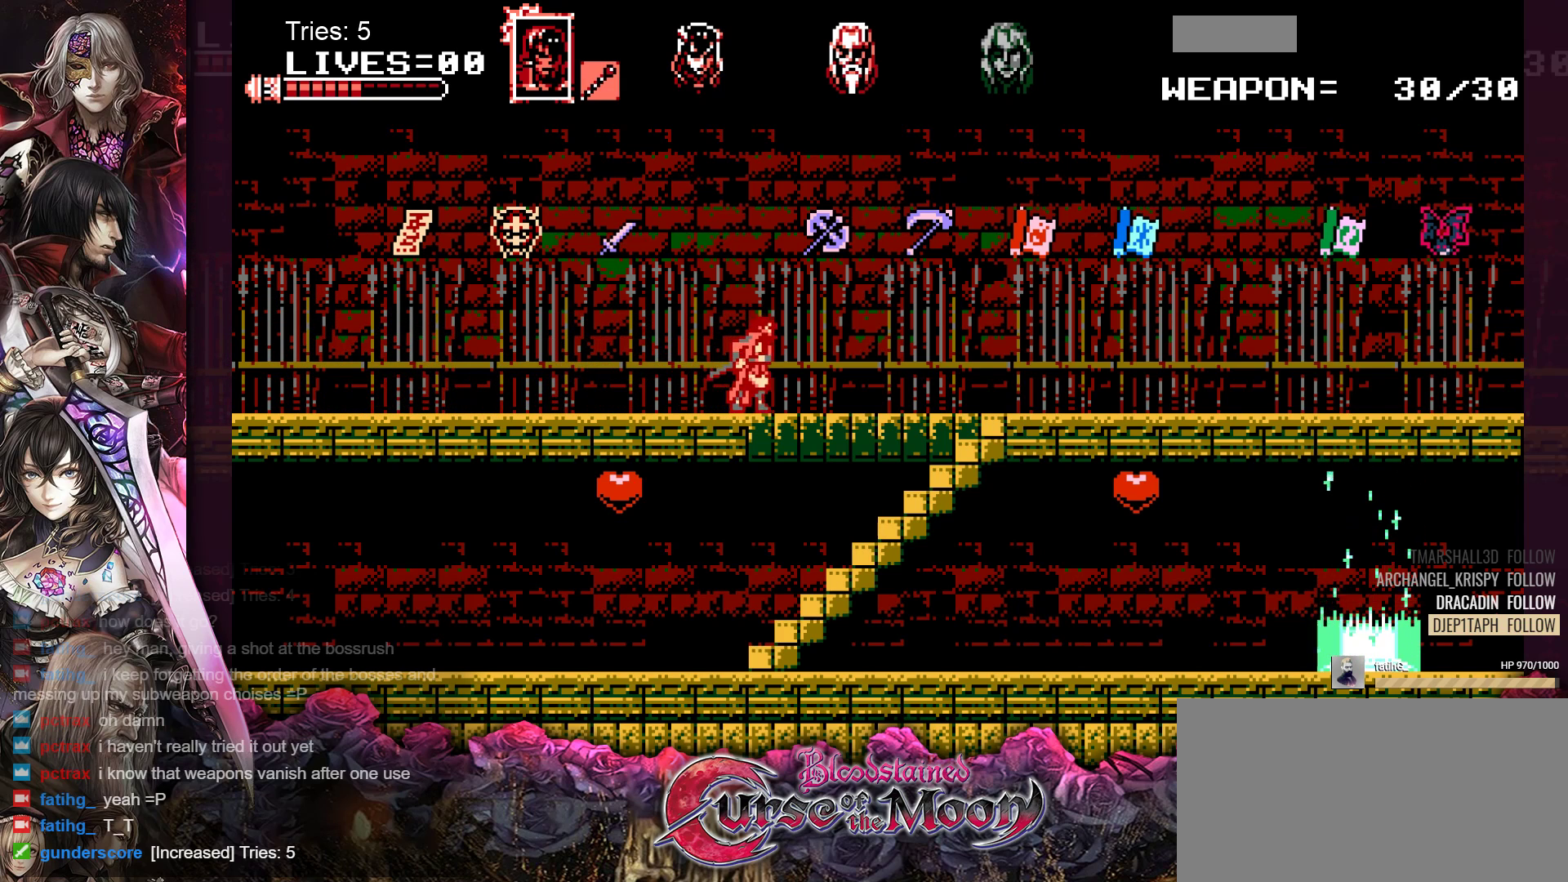
{"buttons": ["DPAD_RIGHT"], "events": []}
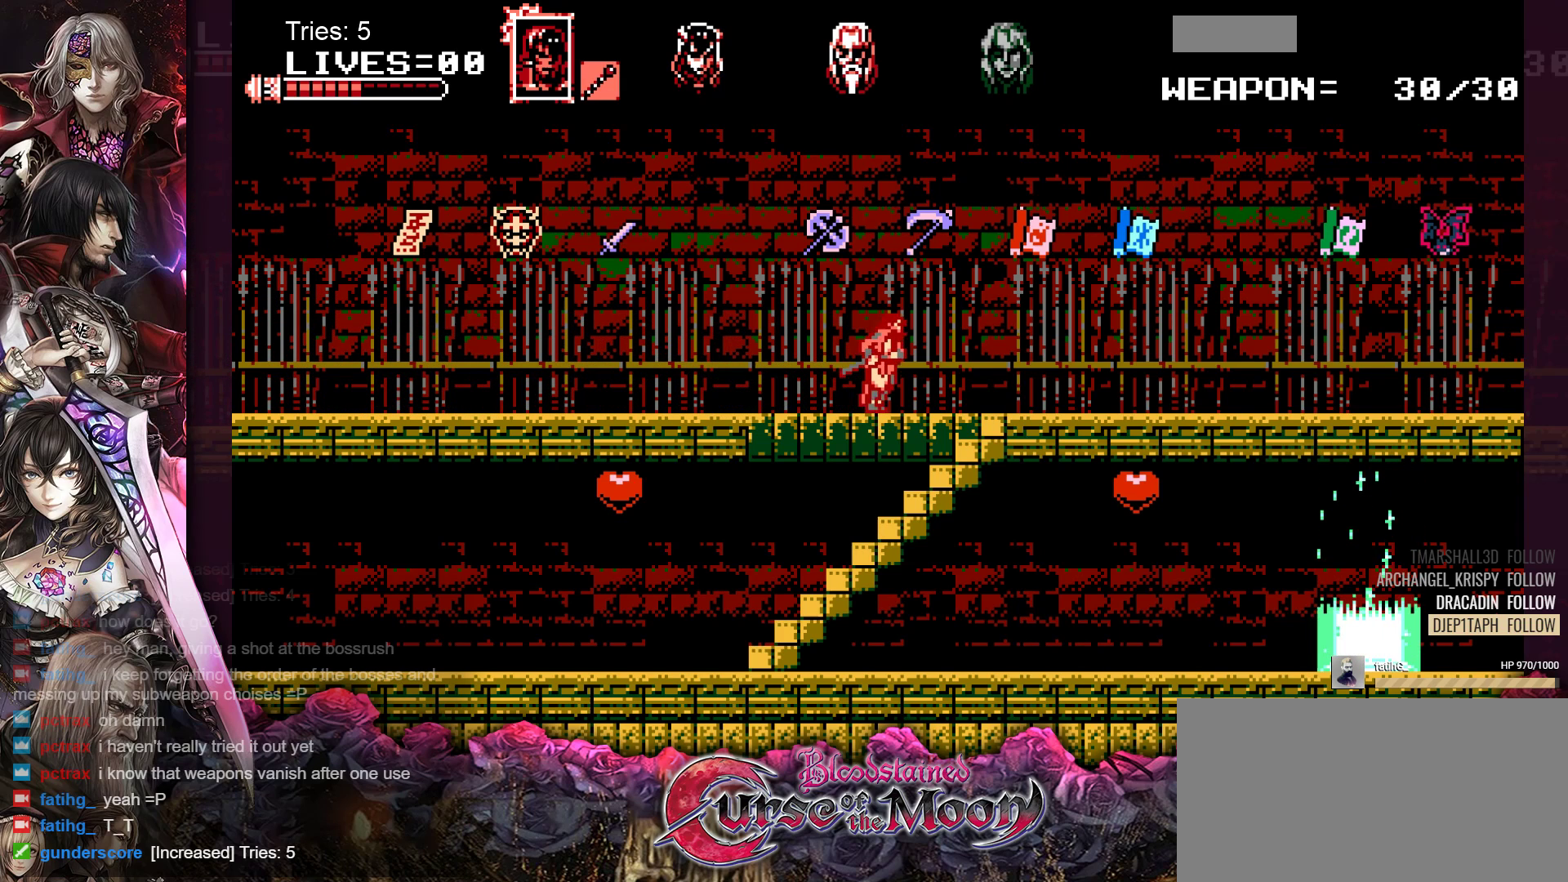
{"buttons": ["DPAD_DOWN"], "events": [[417, "DPAD_DOWN", "down"], [433, "DPAD_RIGHT", "up"]]}
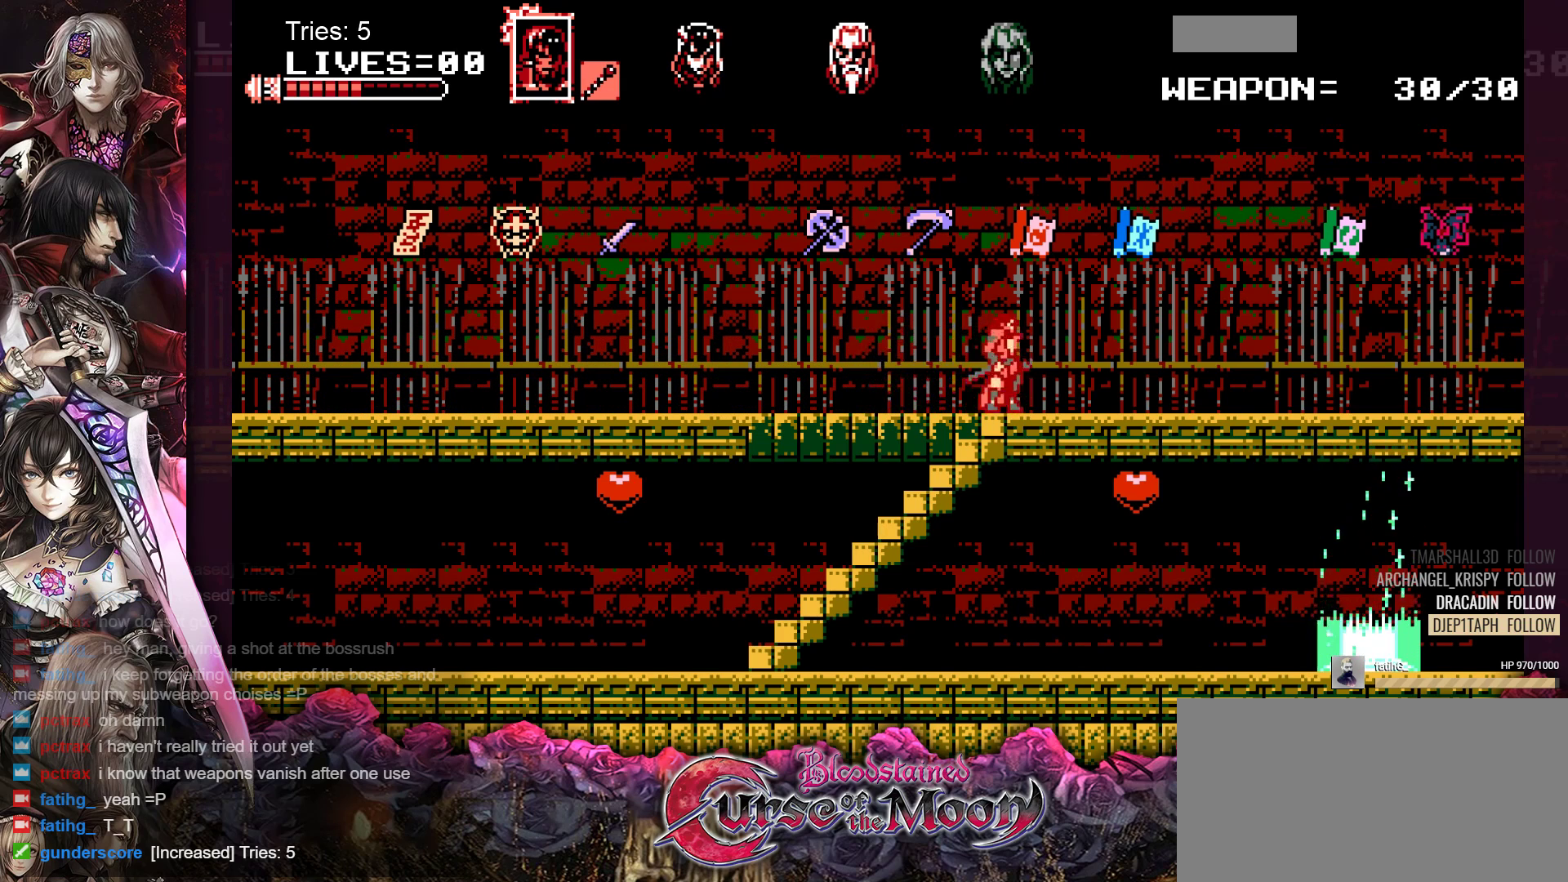
{"buttons": ["DPAD_DOWN"], "events": []}
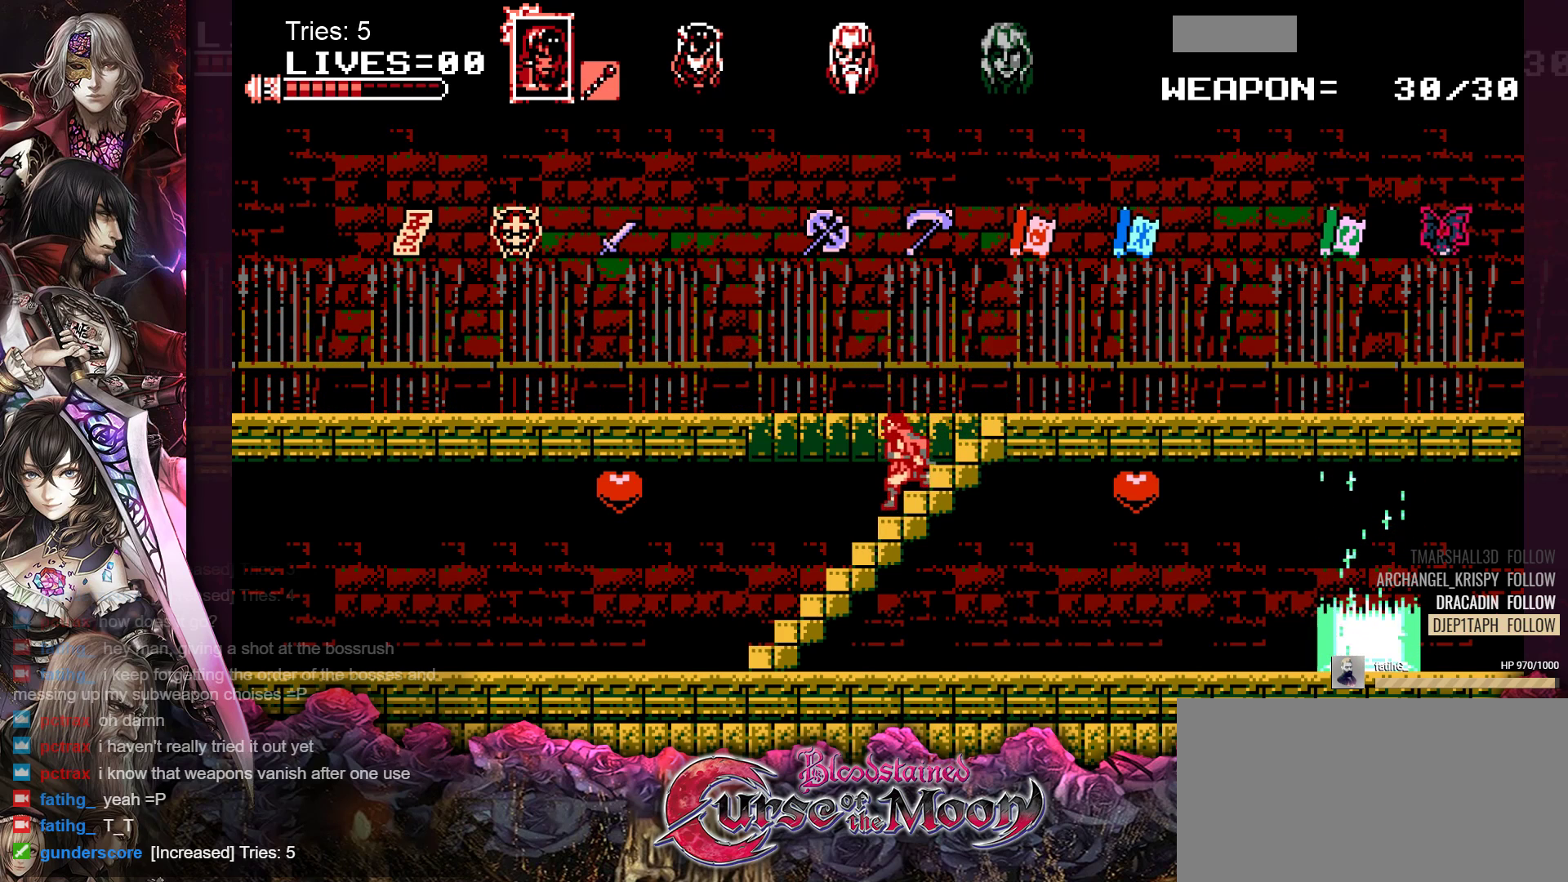
{"buttons": ["DPAD_DOWN"], "events": []}
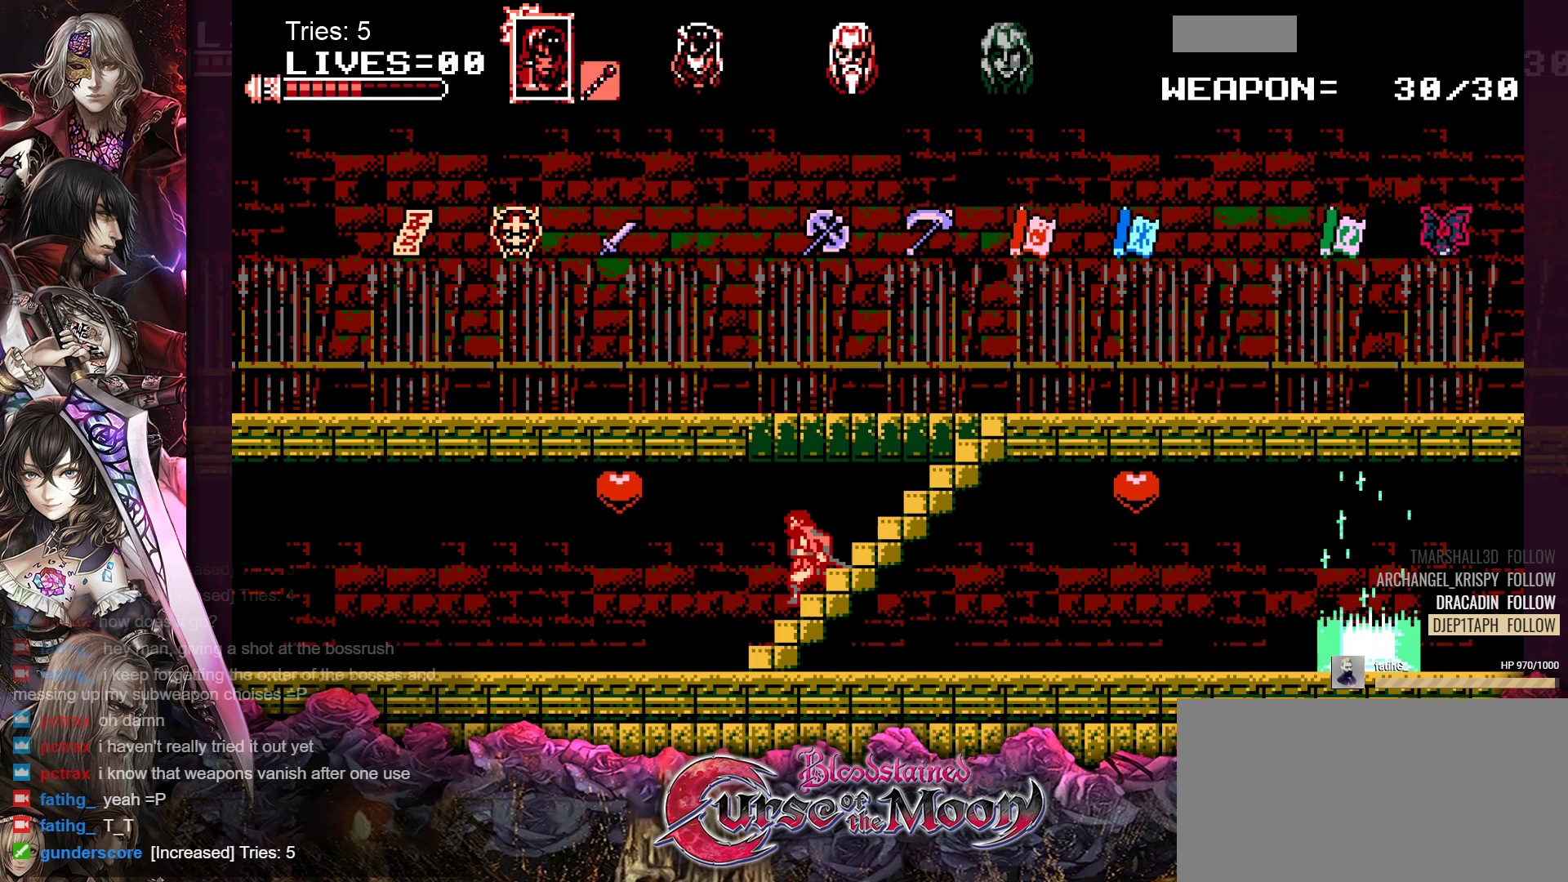
{"buttons": ["DPAD_RIGHT"], "events": [[350, "DPAD_DOWN", "up"], [350, "DPAD_RIGHT", "down"]]}
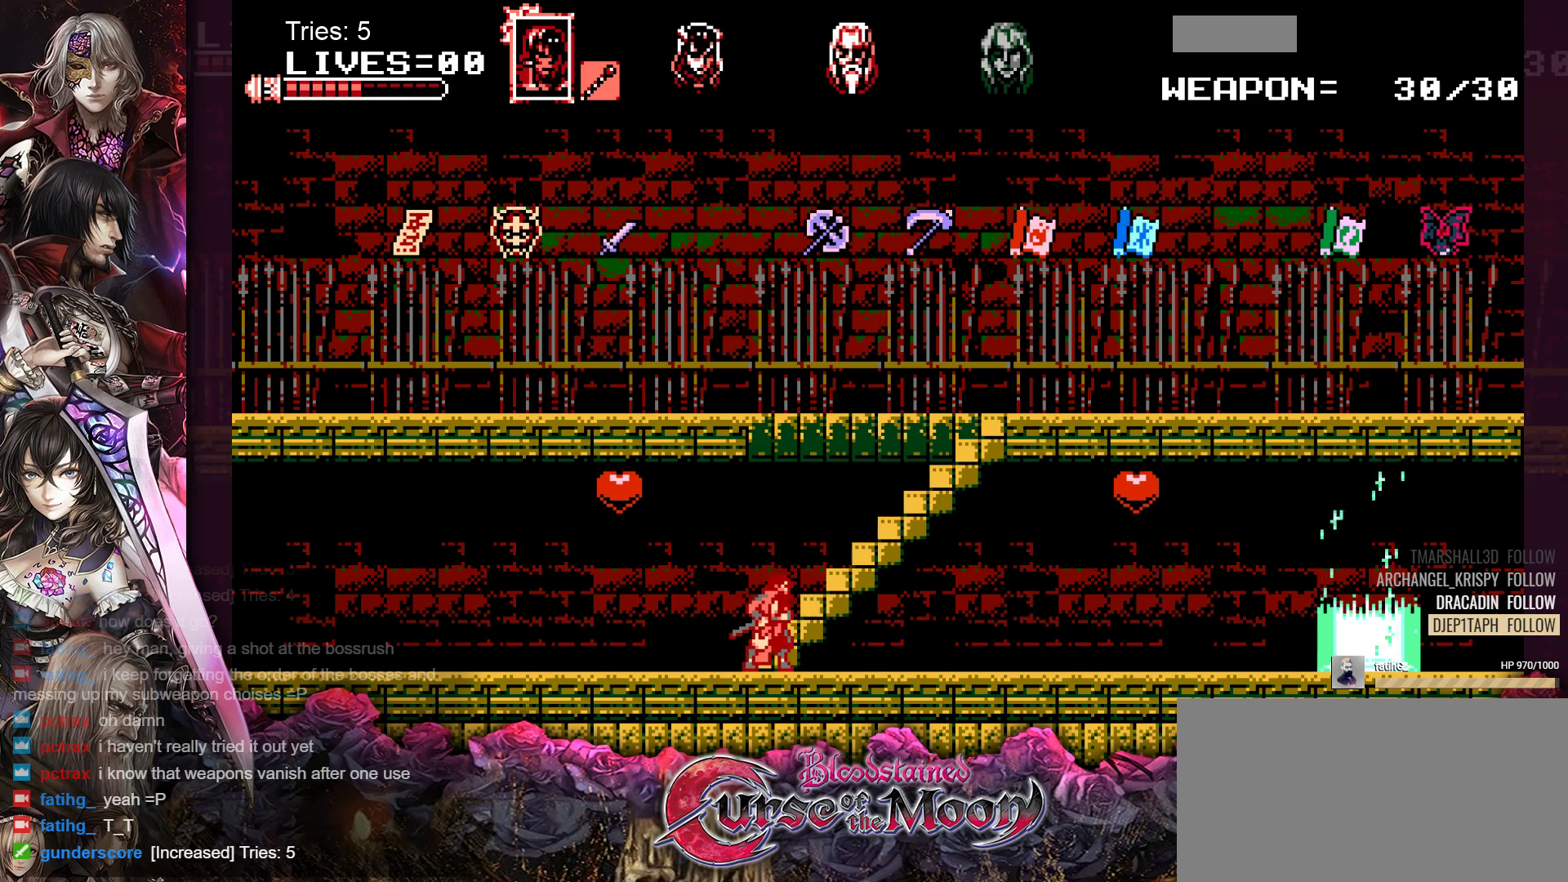
{"buttons": ["DPAD_RIGHT"], "events": []}
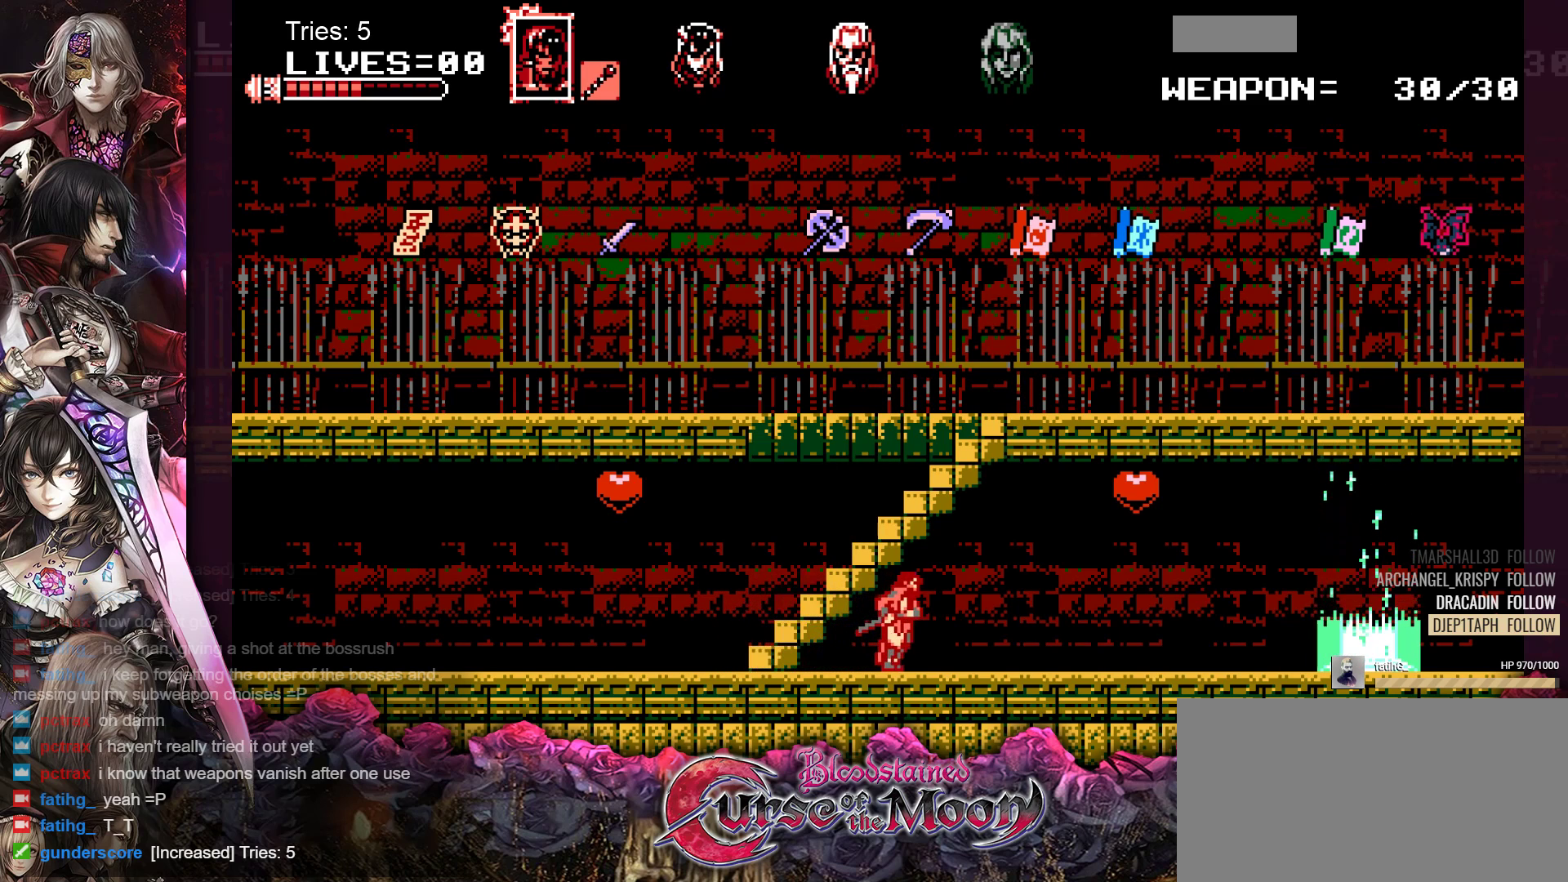
{"buttons": ["DPAD_RIGHT"], "events": []}
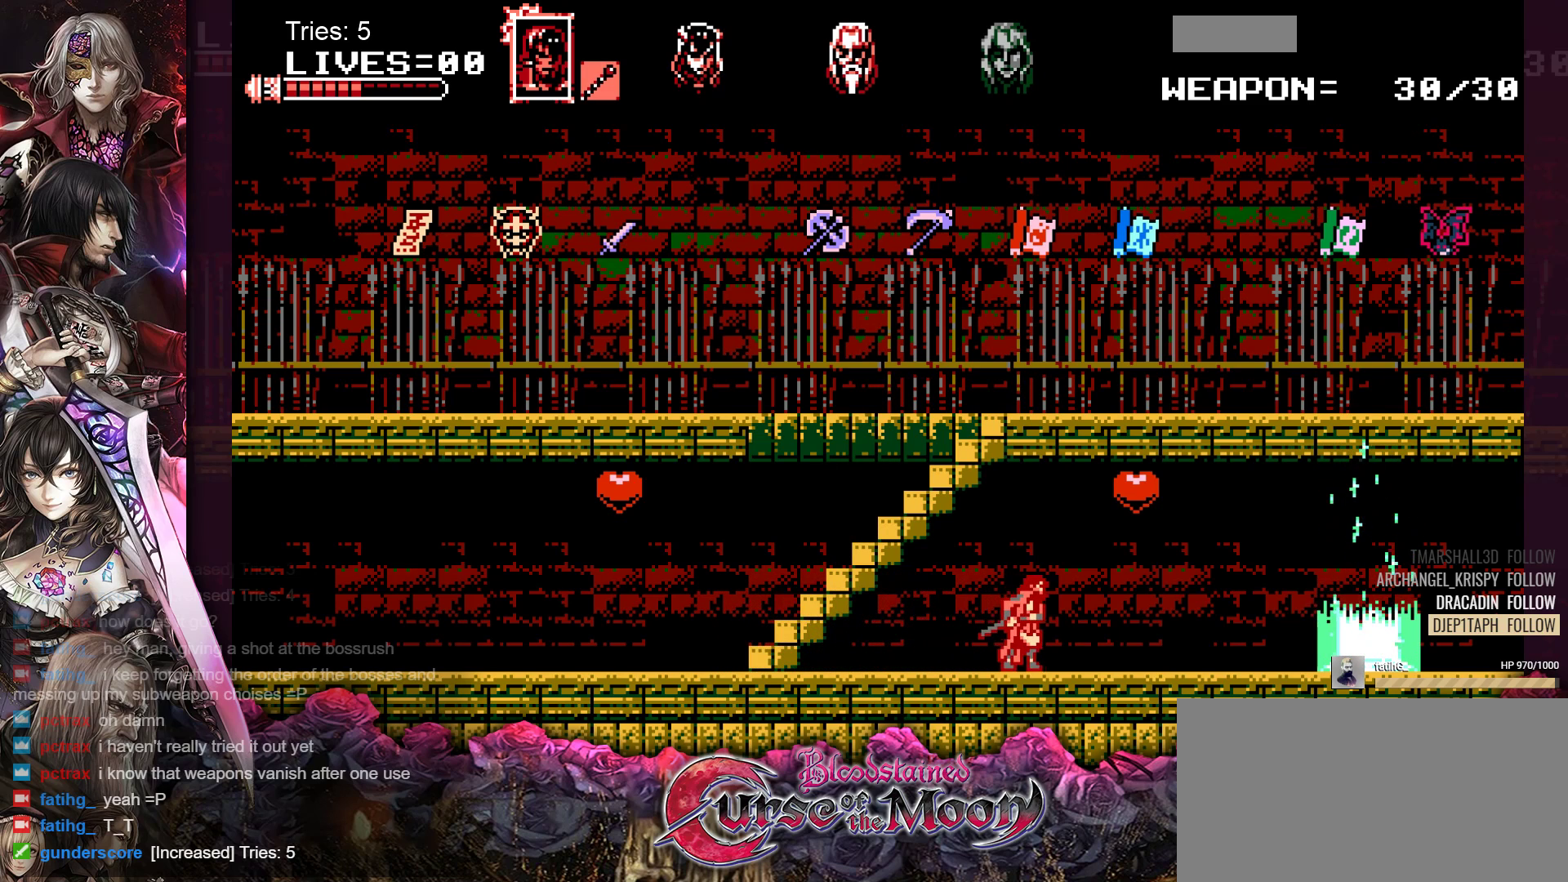
{"buttons": ["DPAD_RIGHT"], "events": []}
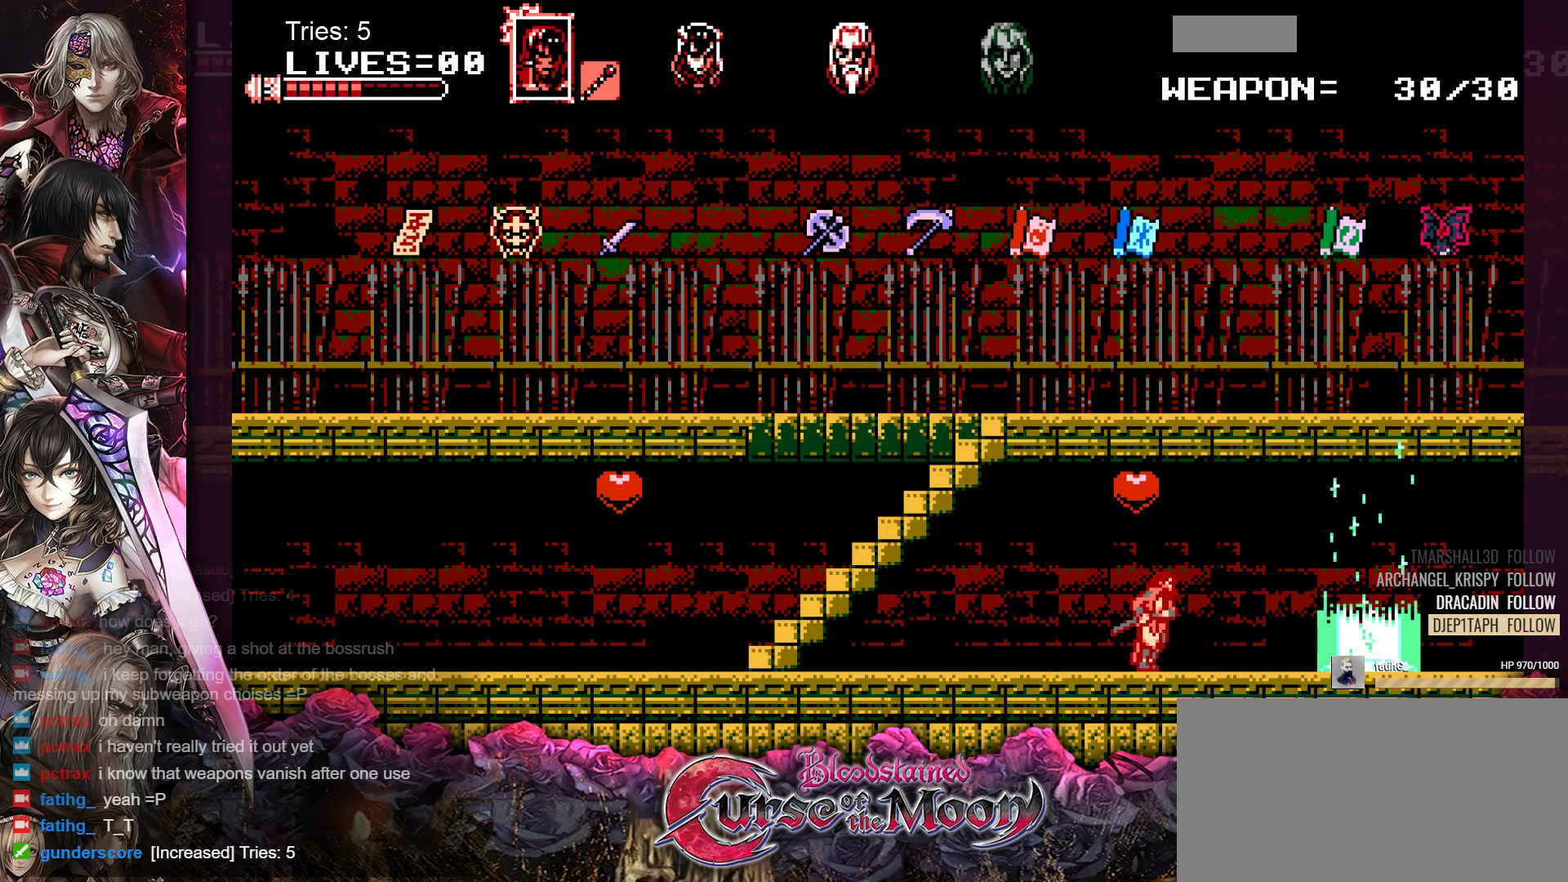
{"buttons": ["DPAD_LEFT"], "events": [[267, "DPAD_RIGHT", "up"], [350, "DPAD_LEFT", "down"]]}
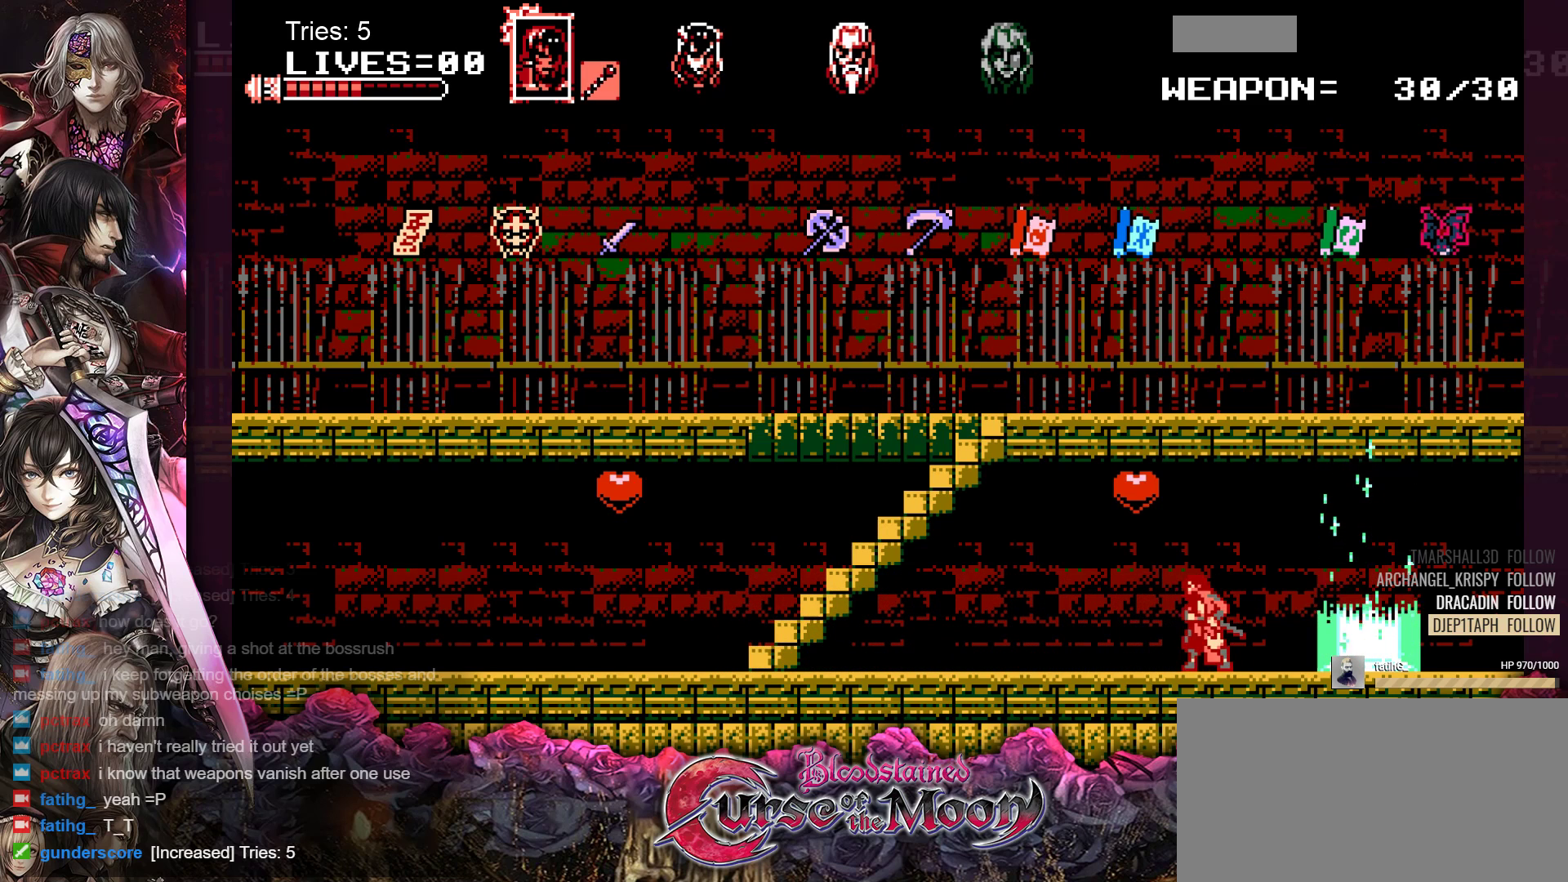
{"buttons": ["DPAD_LEFT"], "events": []}
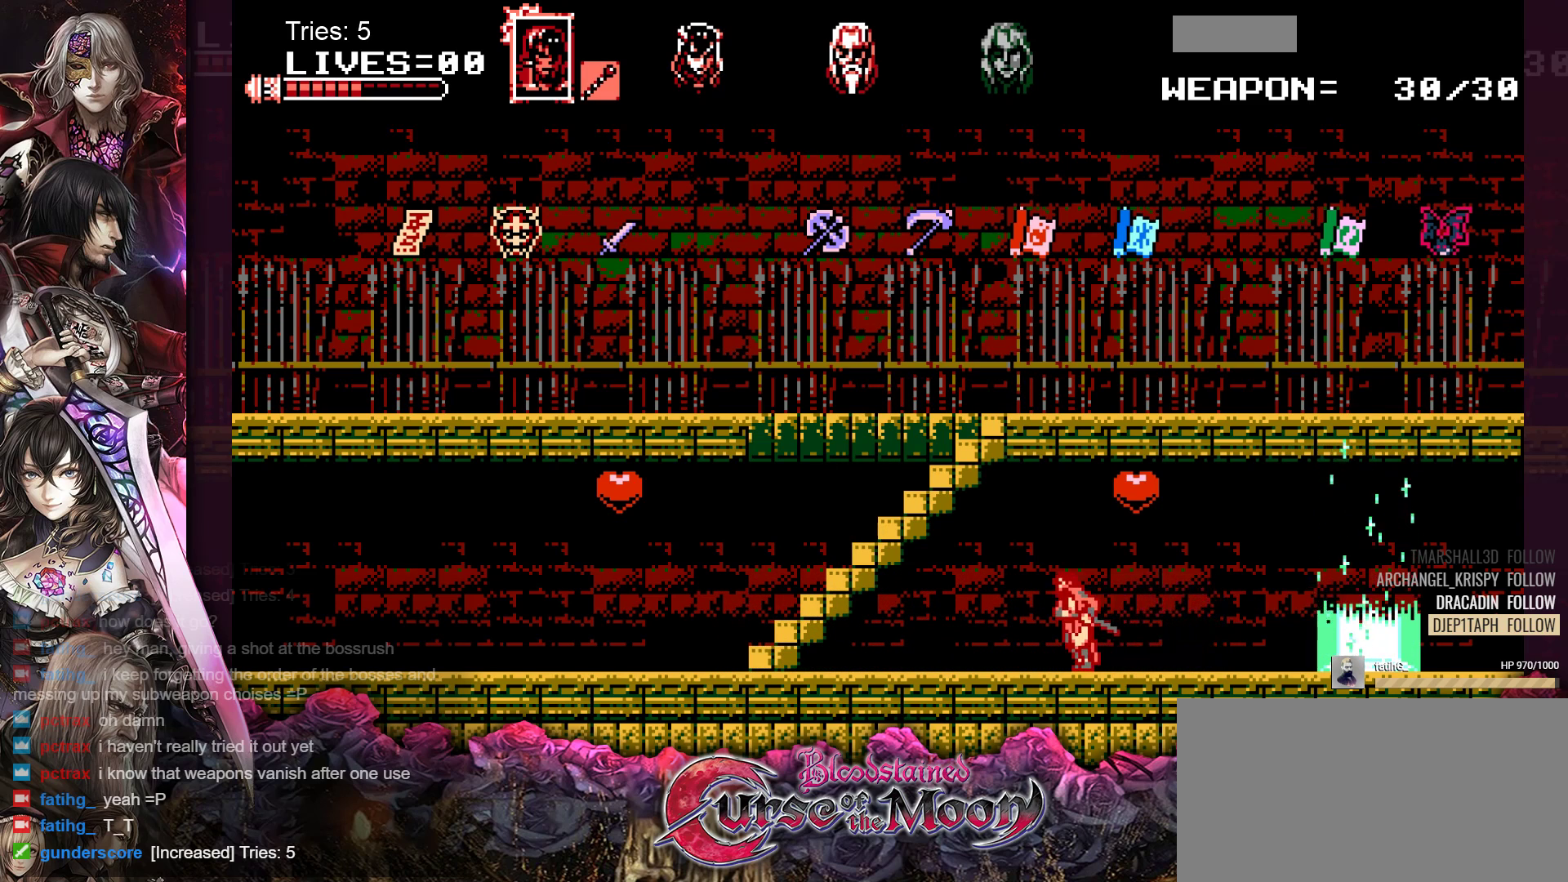
{"buttons": ["B", "DPAD_RIGHT"], "events": [[100, "DPAD_LEFT", "up"], [183, "DPAD_RIGHT", "down"], [250, "B", "down"]]}
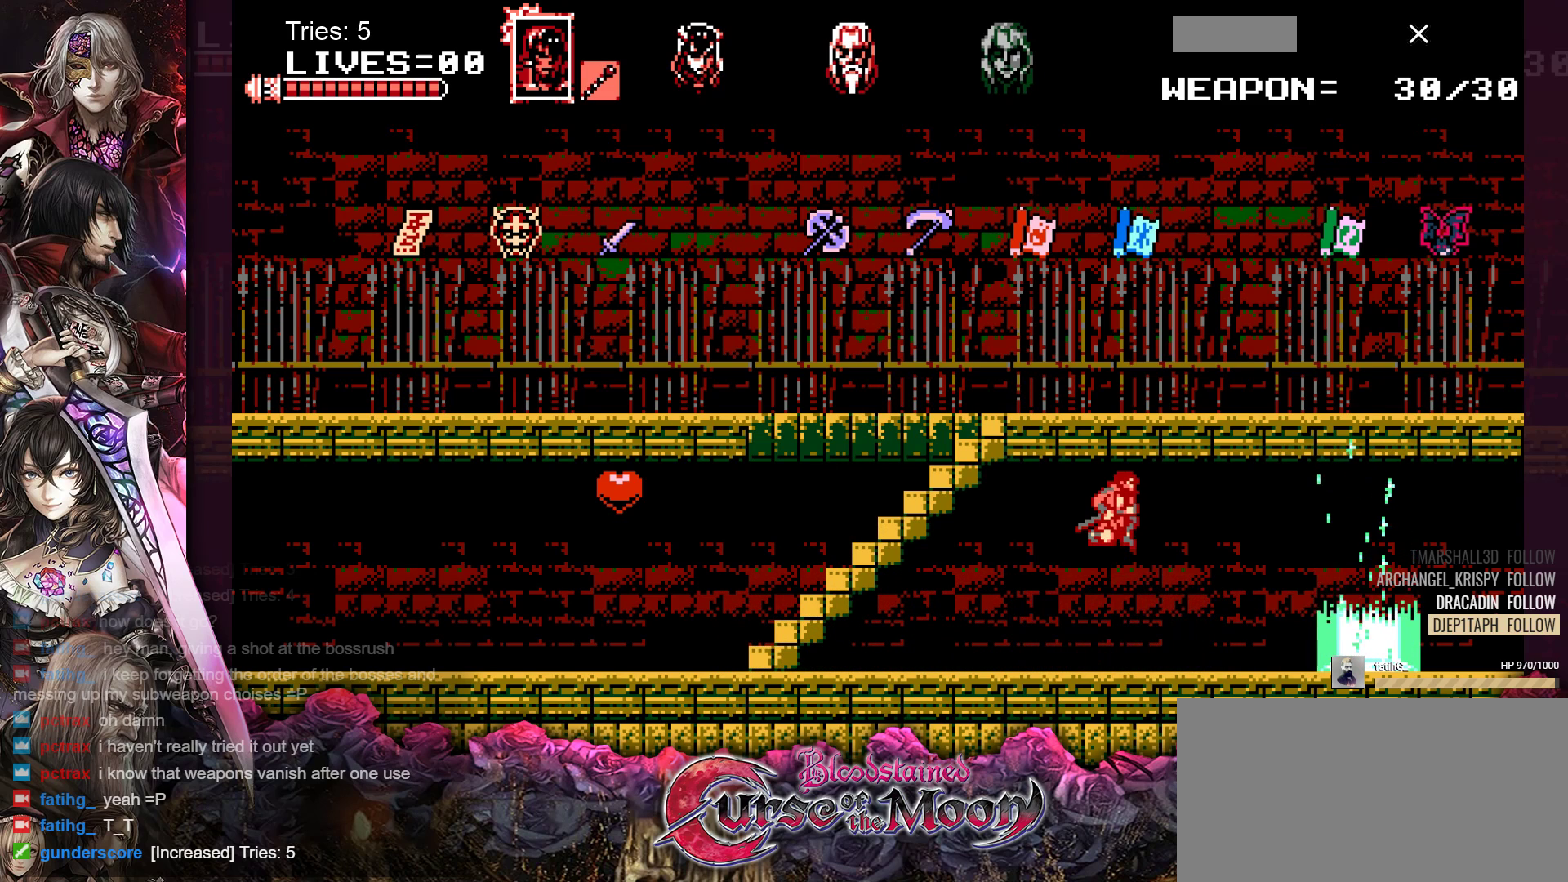
{"buttons": ["DPAD_RIGHT"], "events": [[17, "B", "up"]]}
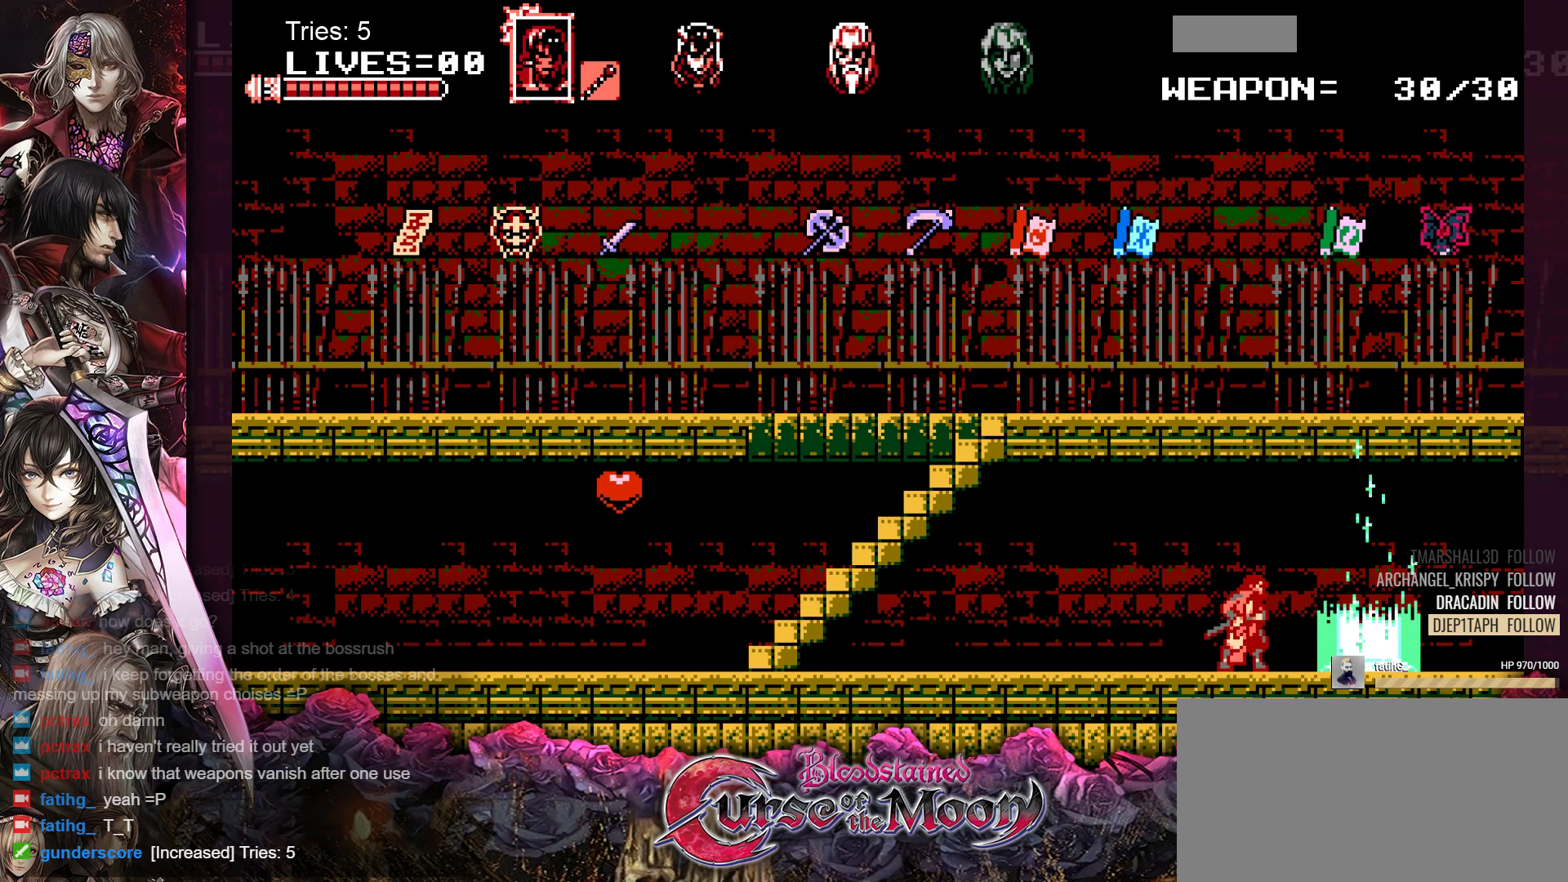
{"buttons": ["DPAD_RIGHT"], "events": []}
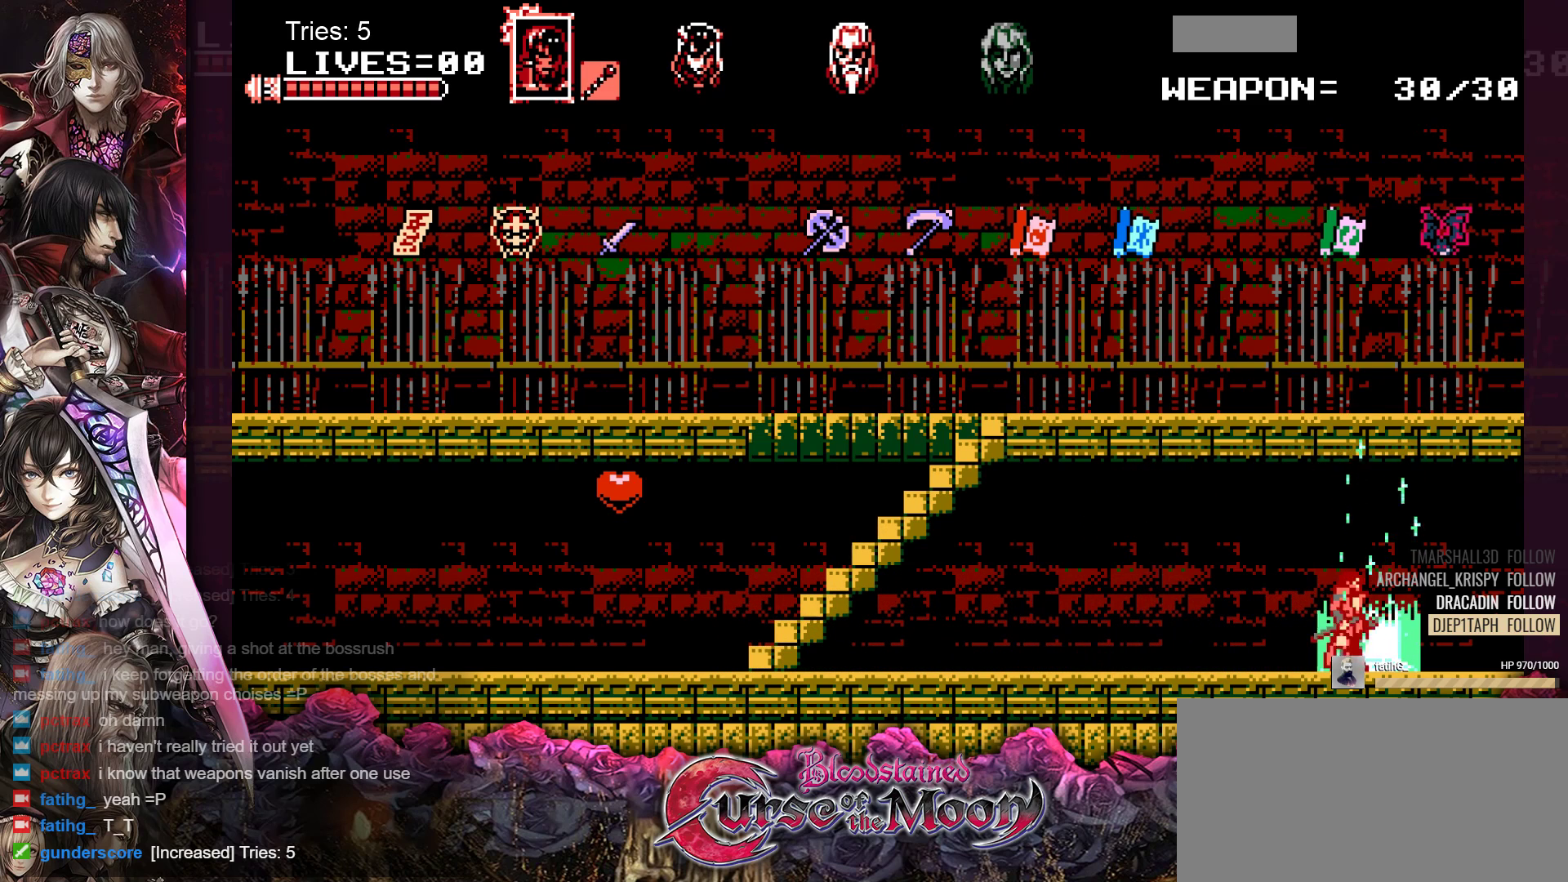
{"buttons": [], "events": [[117, "DPAD_RIGHT", "up"]]}